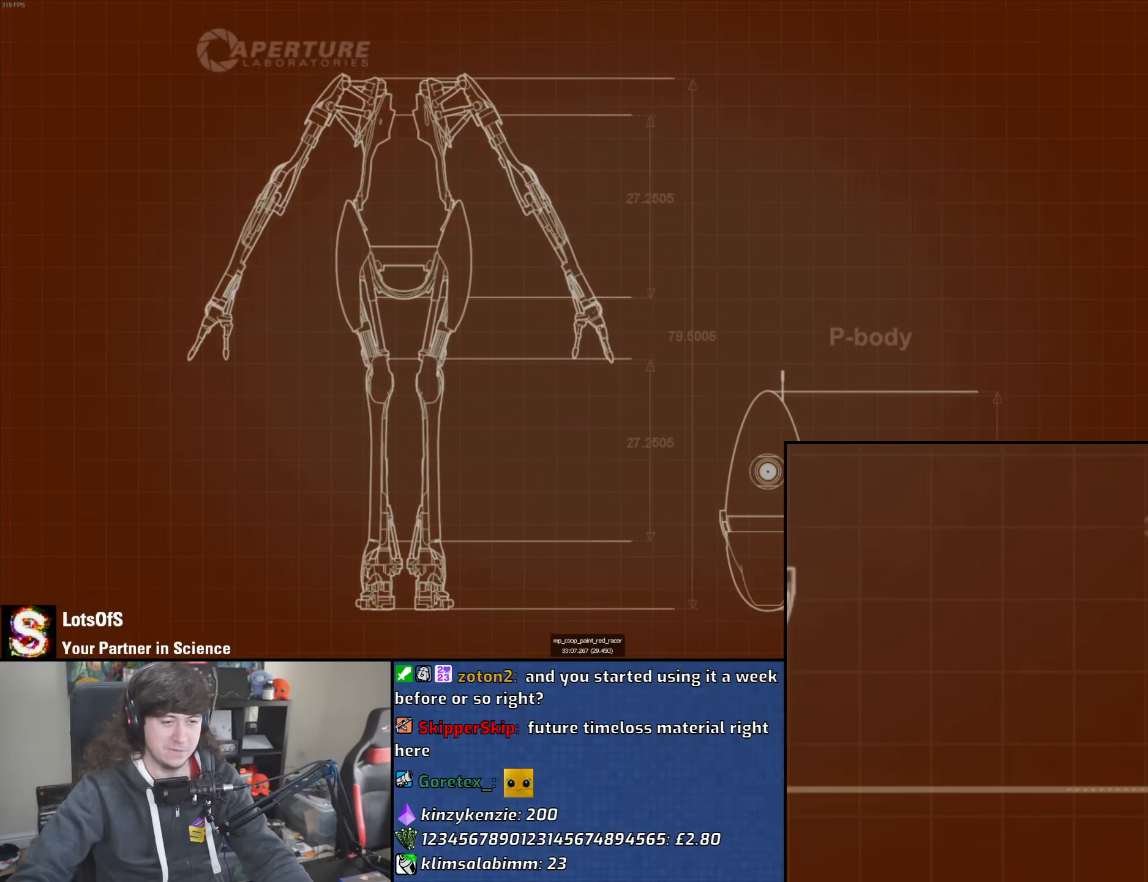
Gameplay with keyboard and mouse; each line is a JSON object with the keys and mouse buttons held at the frame after it. "events" lists presses ("down") and releases ("up") of "1", "2", "3", "4", "5", "6", "8", "a", "alt", "b", "c", "ctrl", "d", "down", "e", "escape", "f", "f1", "f2", "f3", "g", "h", "left", "n", "num2", "q", "r", "right", "s", "shift", "space", "t", "tab", "up", "v", "w", "x", "y", "z", "mouse_left", "mouse_wheel" and "mouse_right" between this image and that frame as [ms after this image, input, new state], when the widget could be followed in between. "mouse_left", "mouse_wheel", "mouse_right" = the "left", "wheel", "right" buttons of the "mouse" list. No other keys are recorded. "wheel" means that the mouse wheel is clicked or scrolled. Mouse movement is not recorded.
{"keys": [], "mouse": ["left"], "events": [[200, "mouse_right", "down"], [217, "mouse_left", "down"], [367, "mouse_left", "up"], [367, "mouse_right", "up"], [383, "mouse_left", "down"], [433, "mouse_right", "down"], [500, "mouse_right", "up"]]}
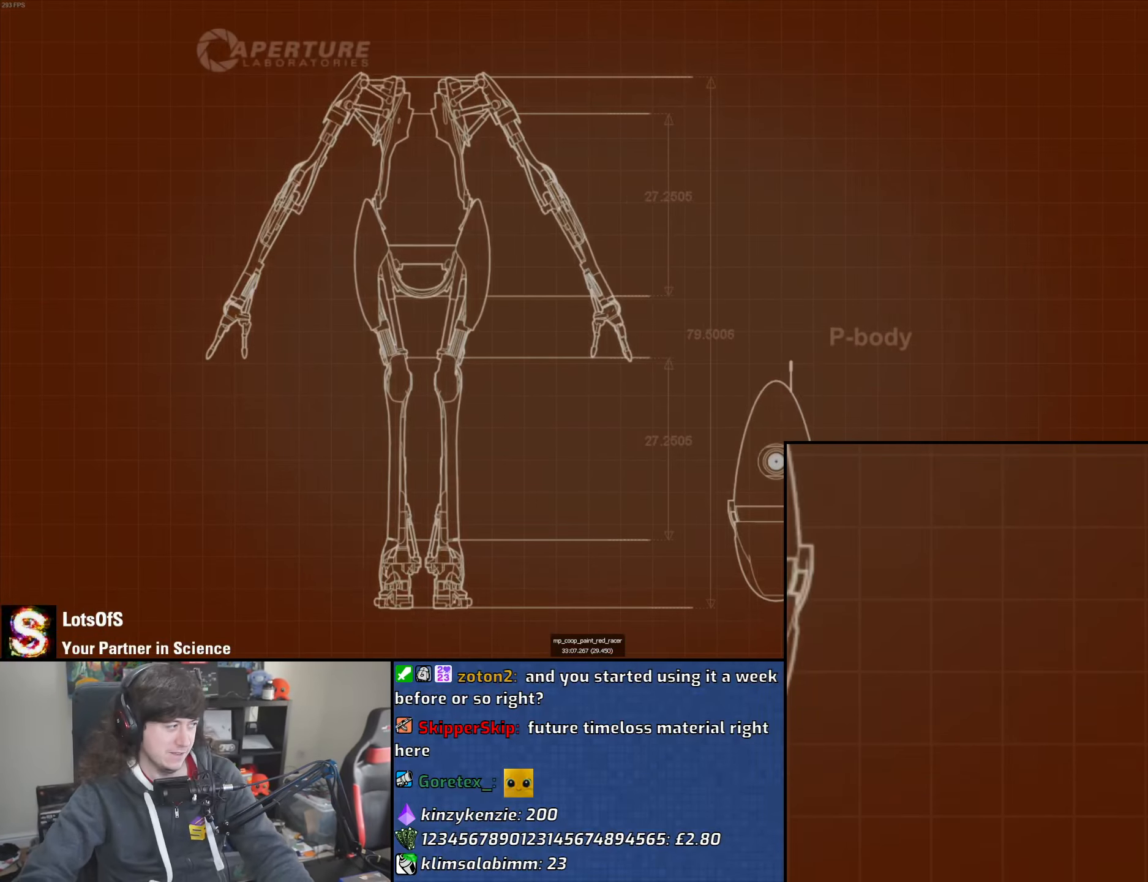
{"keys": [], "mouse": [], "events": [[17, "mouse_left", "up"]]}
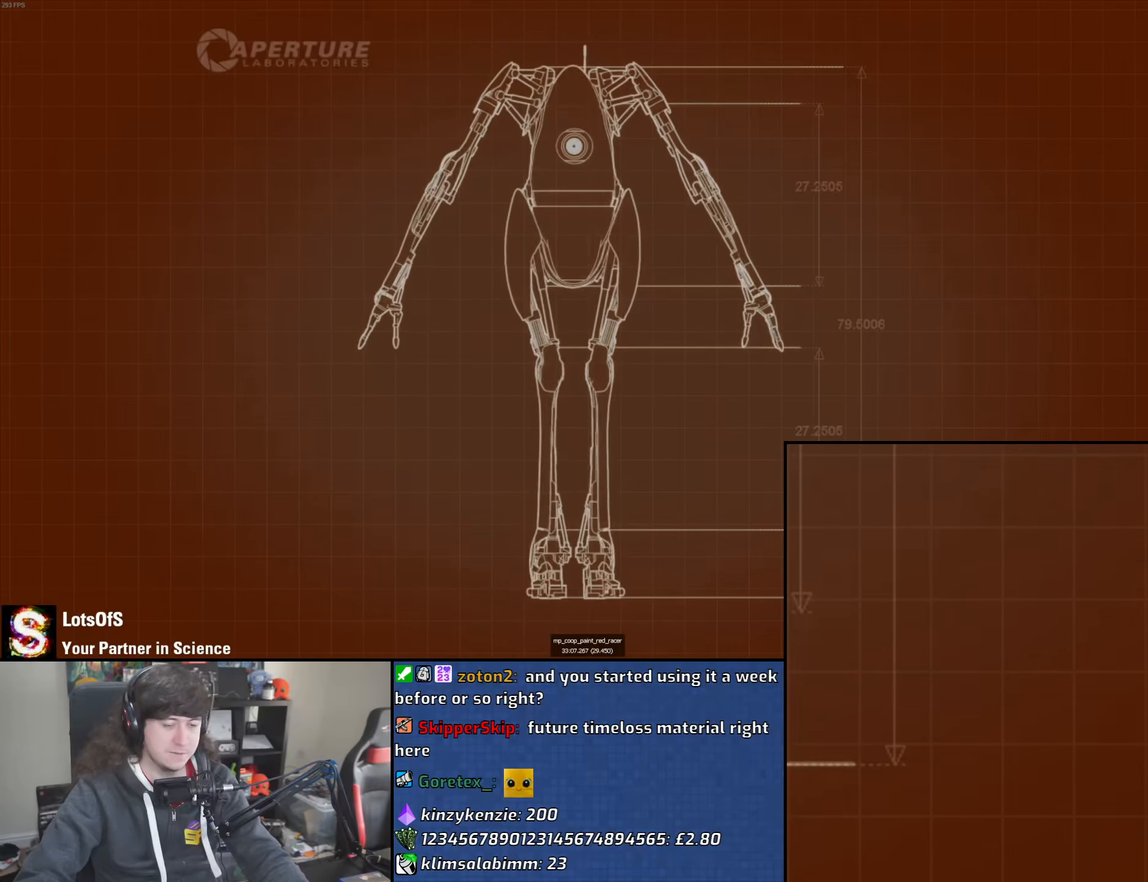
{"keys": [], "mouse": [], "events": []}
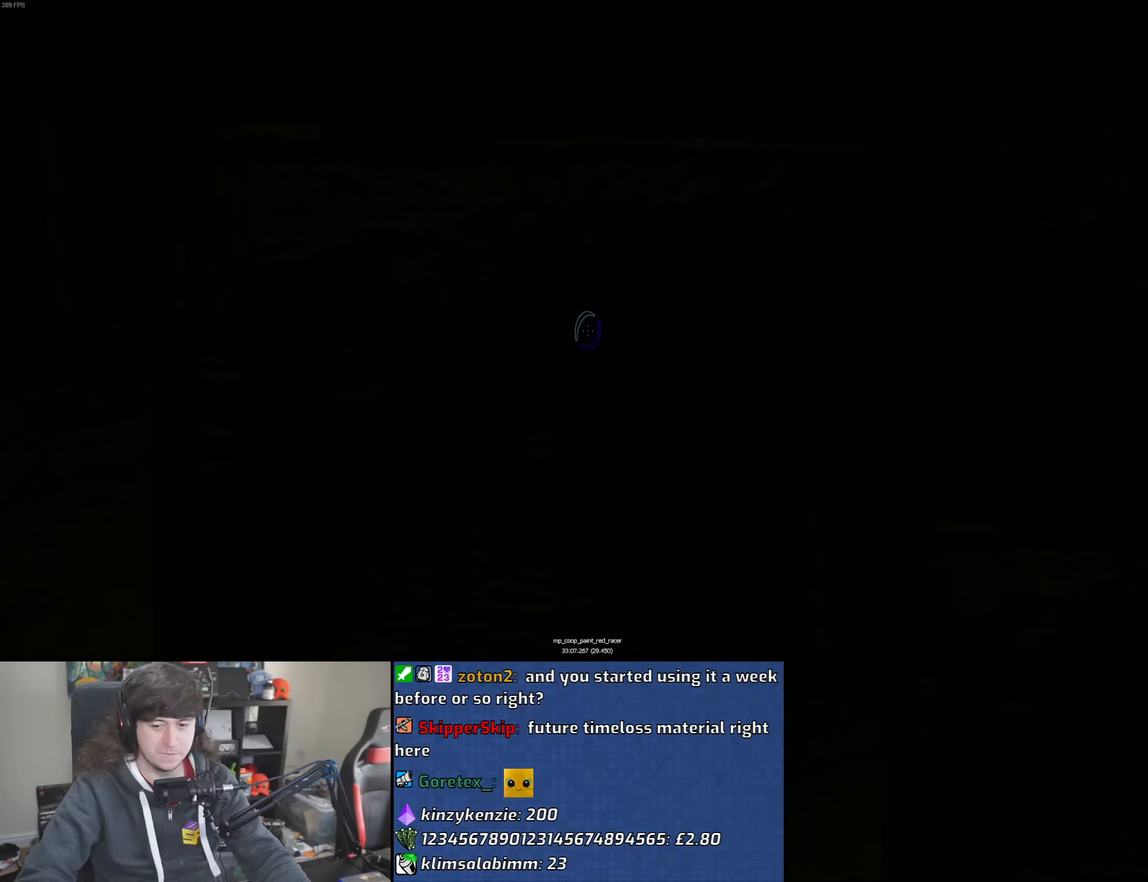
{"keys": [], "mouse": [], "events": []}
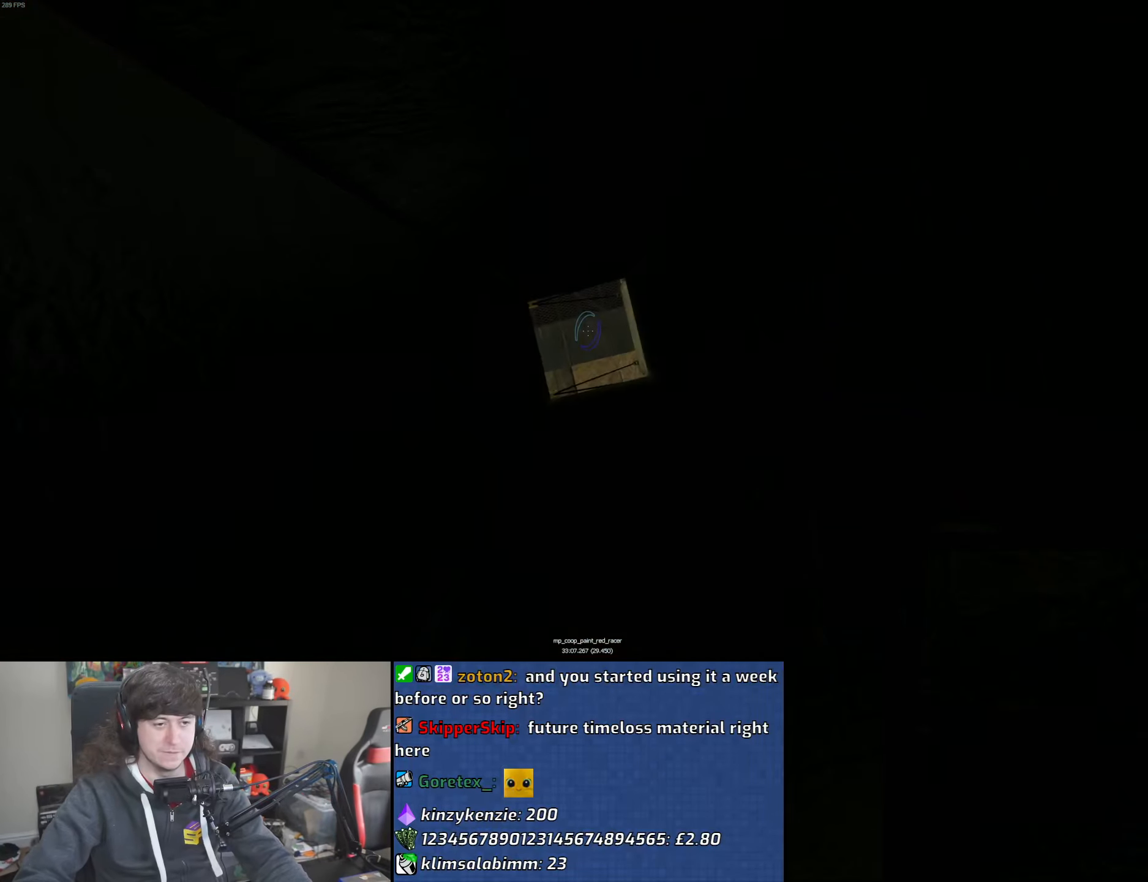
{"keys": [], "mouse": [], "events": []}
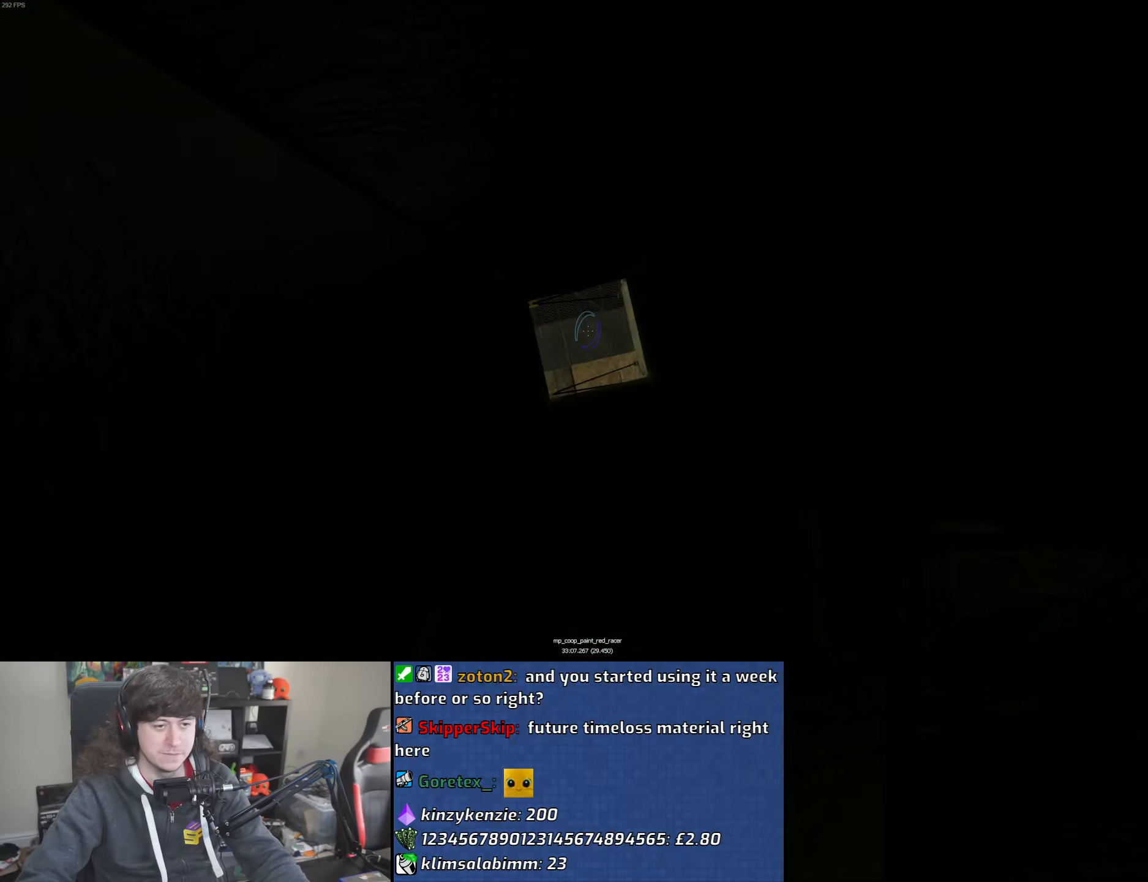
{"keys": ["w"], "mouse": [], "events": [[400, "w", "down"]]}
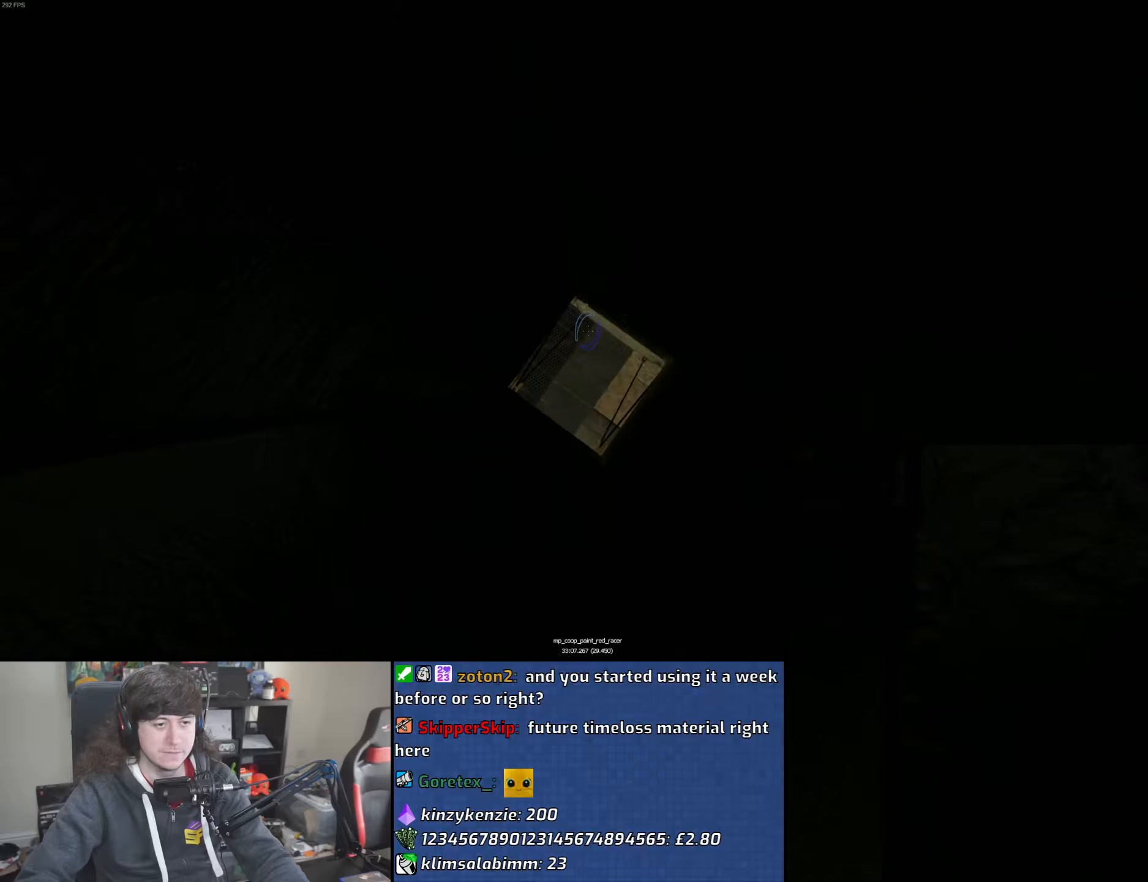
{"keys": ["w"], "mouse": [], "events": []}
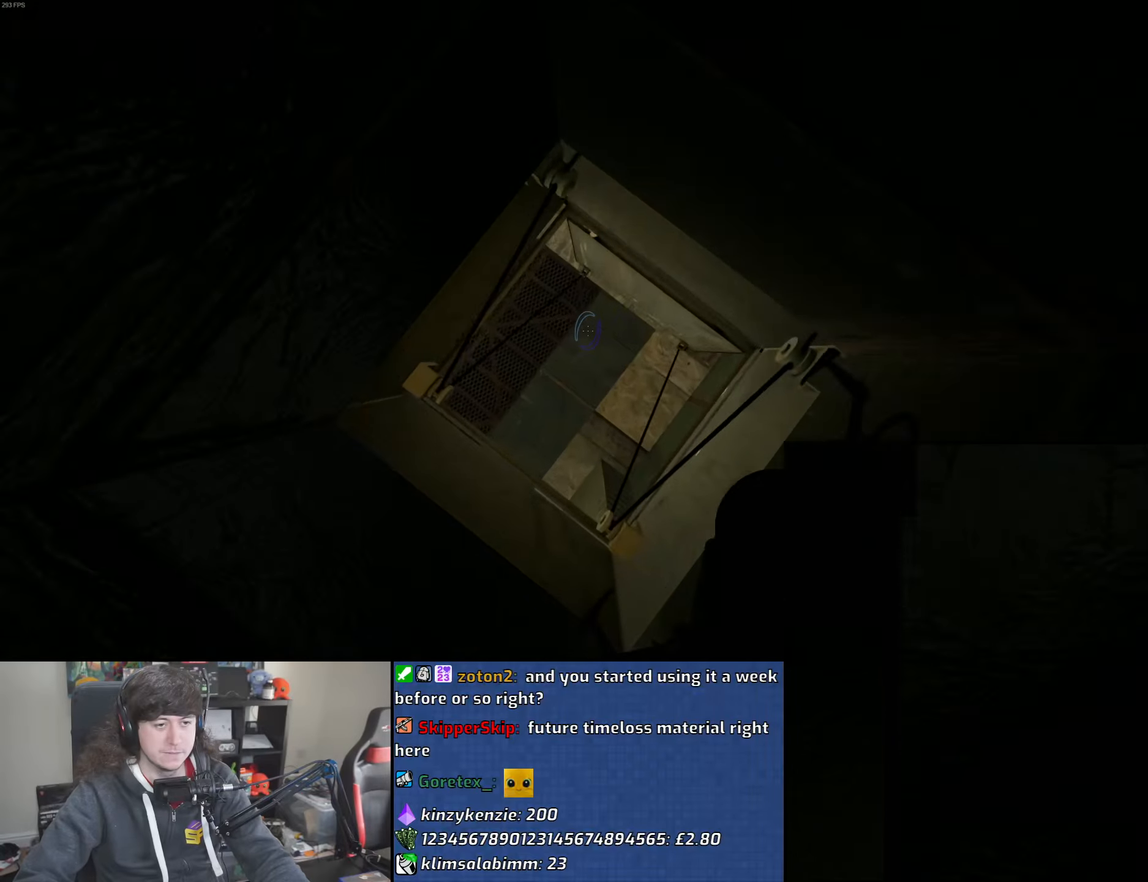
{"keys": ["w"], "mouse": [], "events": []}
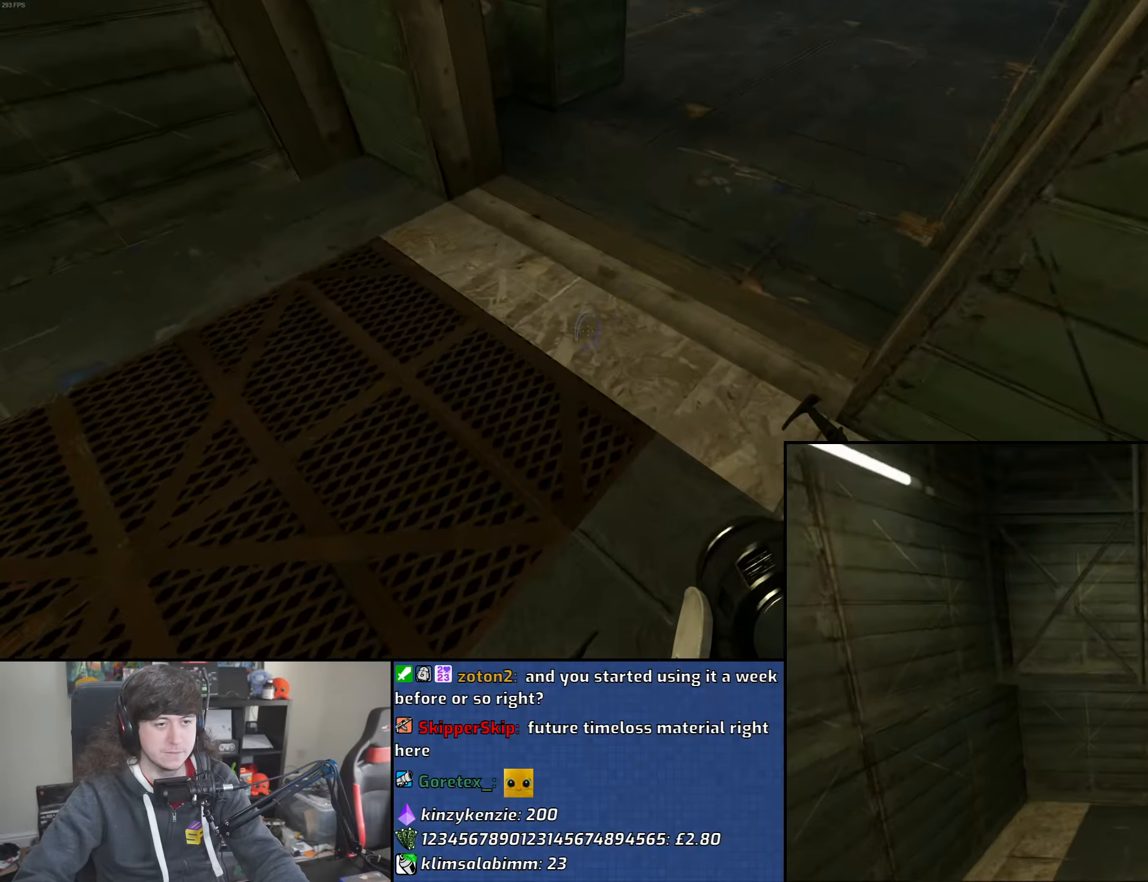
{"keys": ["d"], "mouse": ["left", "wheel"], "events": [[200, "d", "down"], [283, "mouse_wheel", "down"], [350, "w", "up"], [483, "mouse_left", "down"]]}
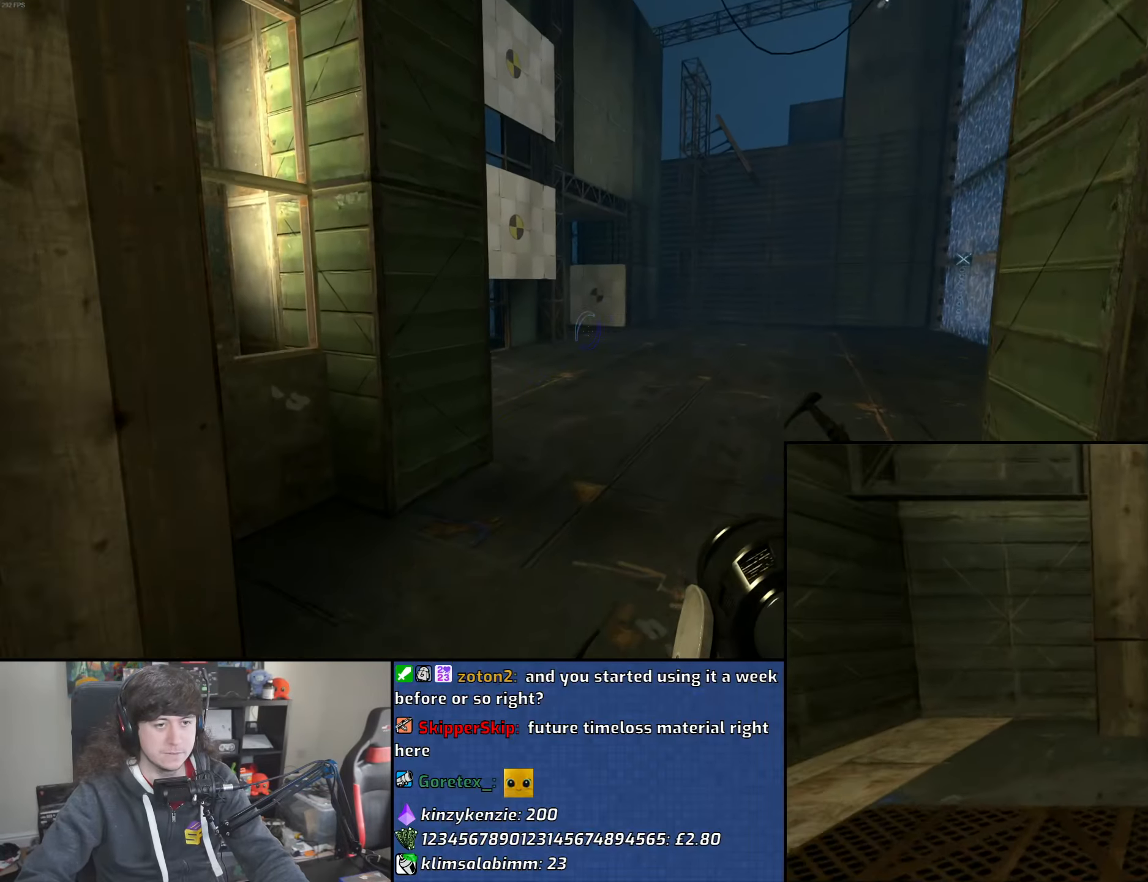
{"keys": ["d"], "mouse": [], "events": [[17, "mouse_wheel", "up"], [67, "mouse_left", "up"]]}
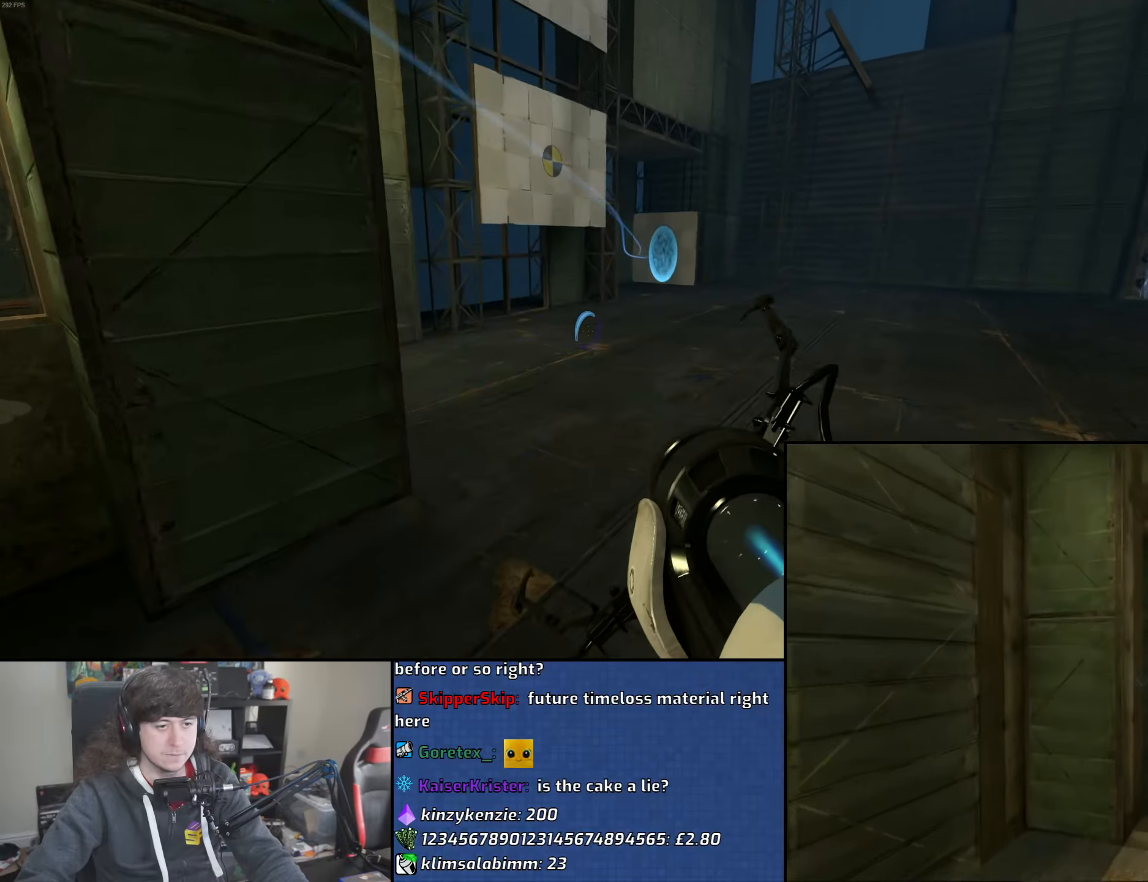
{"keys": ["d"], "mouse": [], "events": [[17, "mouse_wheel", "down"], [333, "mouse_wheel", "up"]]}
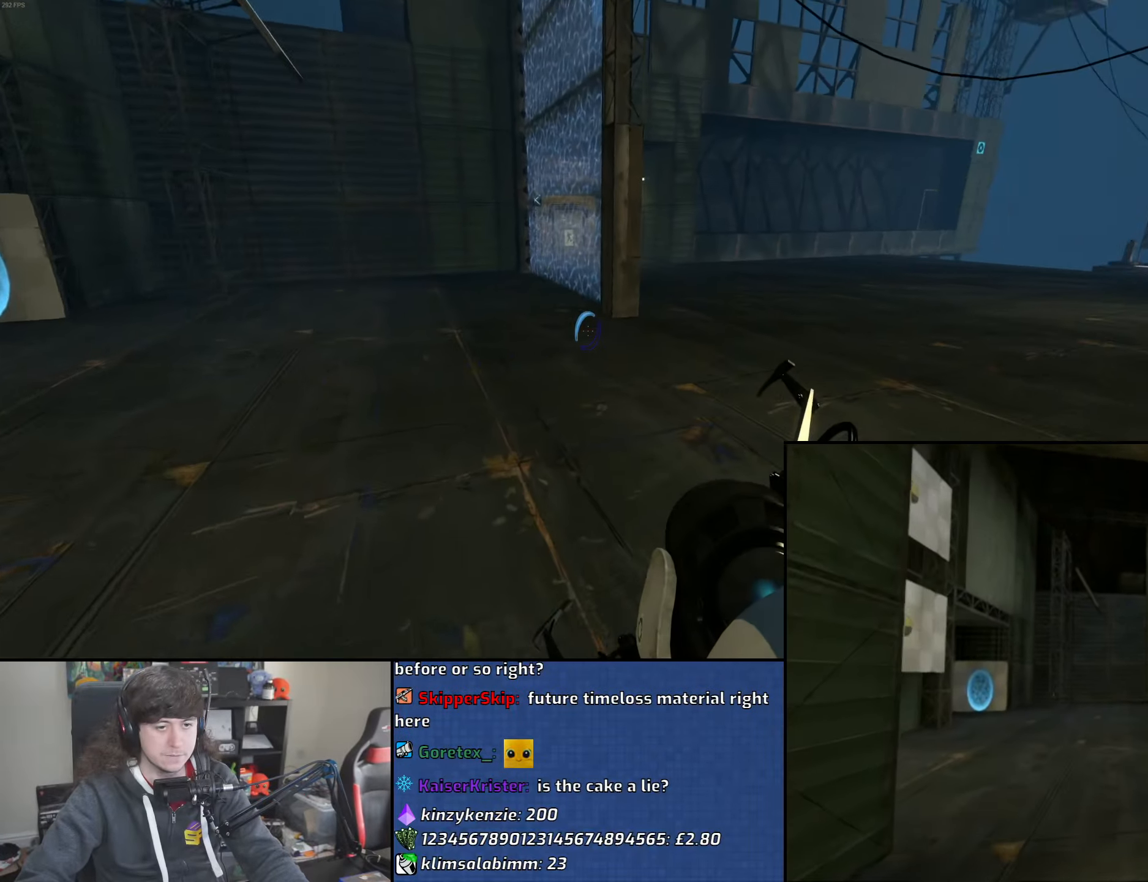
{"keys": ["a", "d"], "mouse": ["wheel"], "events": [[333, "mouse_wheel", "down"], [500, "a", "down"]]}
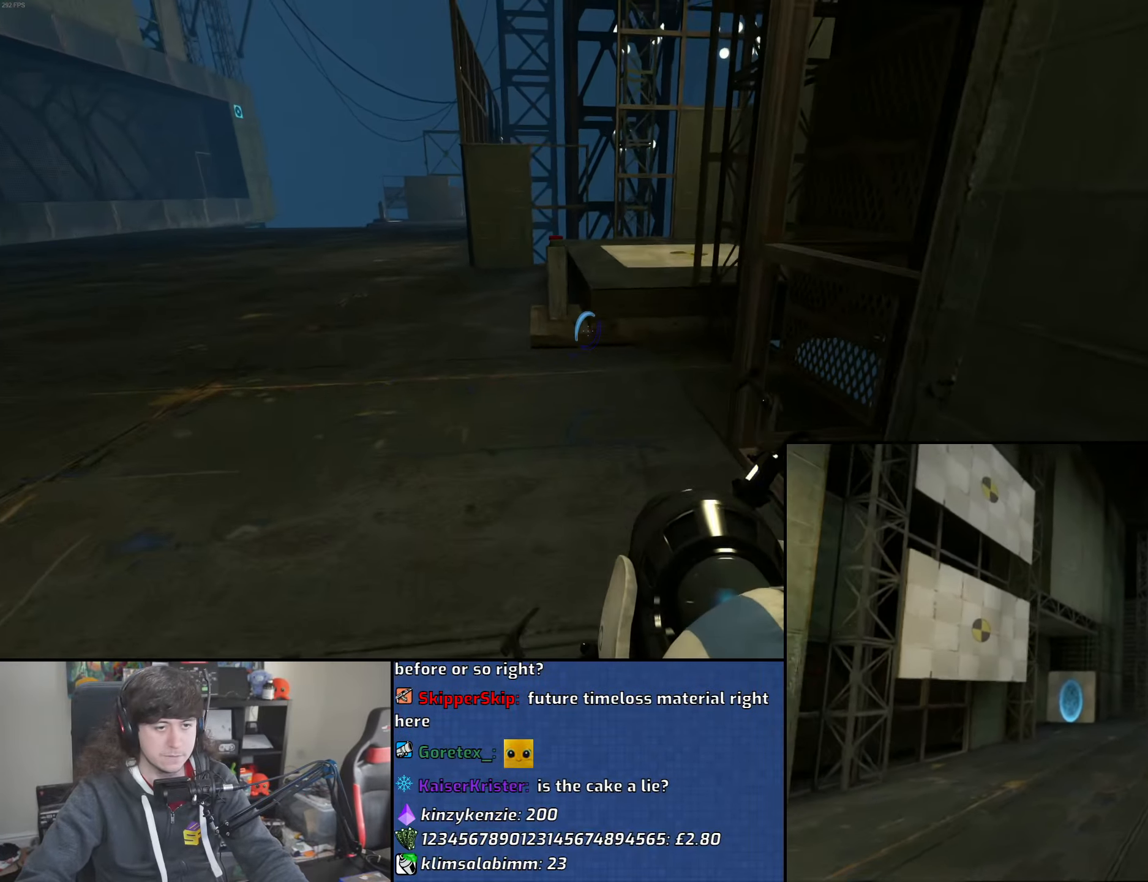
{"keys": ["a", "w"], "mouse": [], "events": [[33, "d", "up"], [100, "mouse_wheel", "up"], [200, "w", "down"], [233, "mouse_right", "down"], [350, "mouse_right", "up"]]}
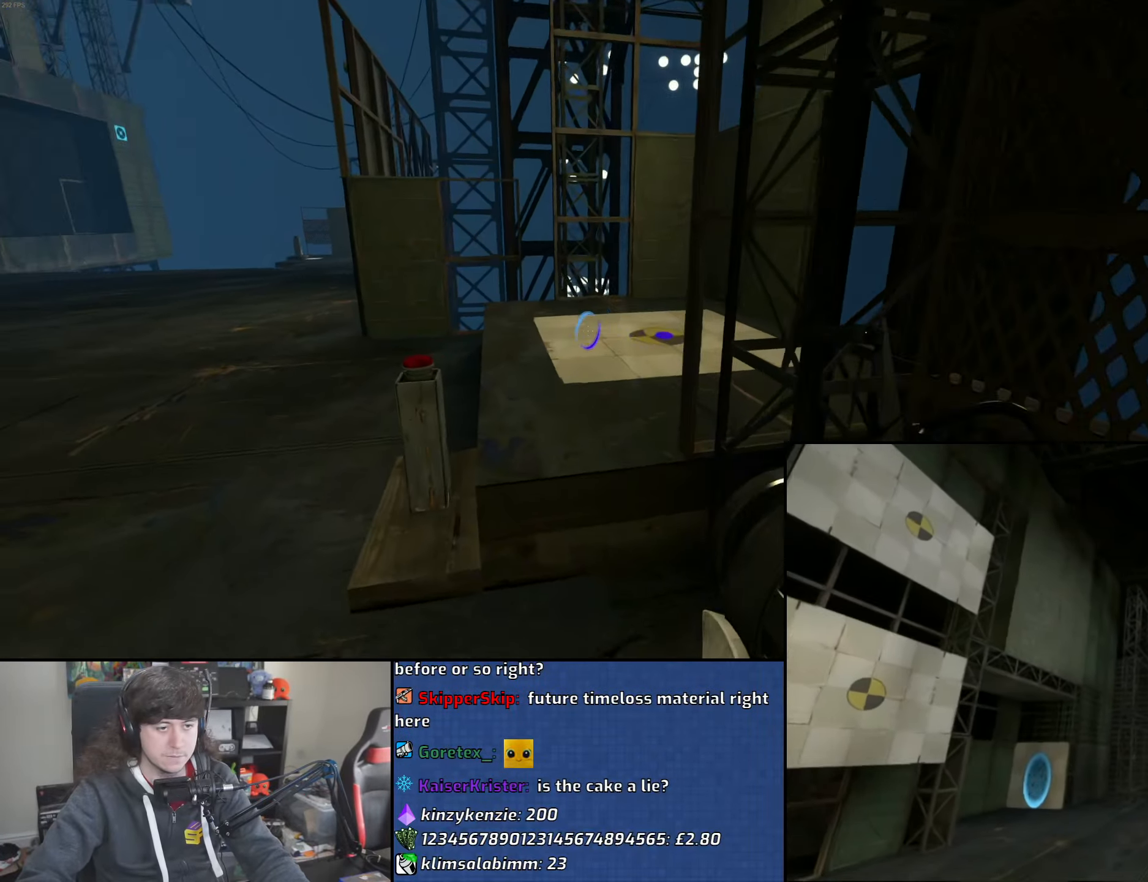
{"keys": ["a", "w"], "mouse": ["wheel"], "events": [[150, "mouse_wheel", "down"], [233, "w", "up"], [467, "w", "down"]]}
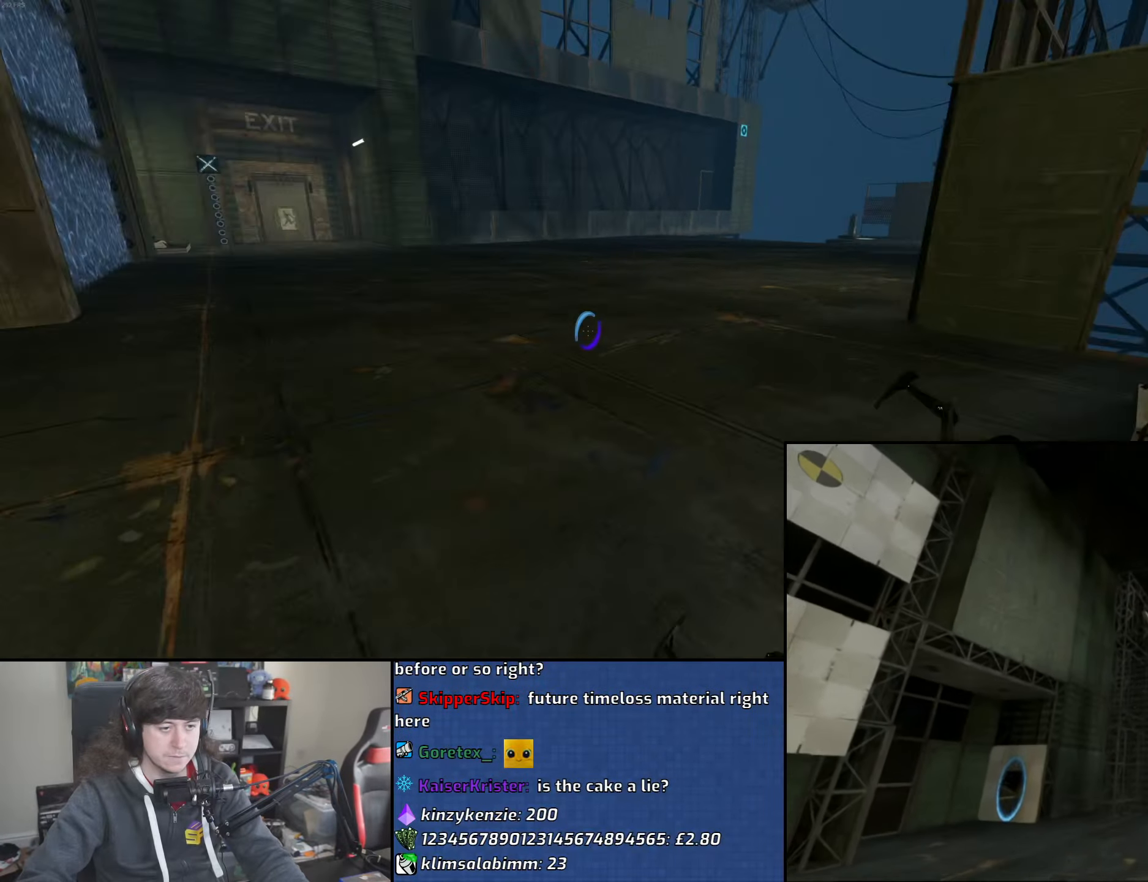
{"keys": [], "mouse": [], "events": [[33, "a", "up"], [50, "d", "down"], [50, "mouse_wheel", "up"], [233, "d", "up"], [233, "w", "up"]]}
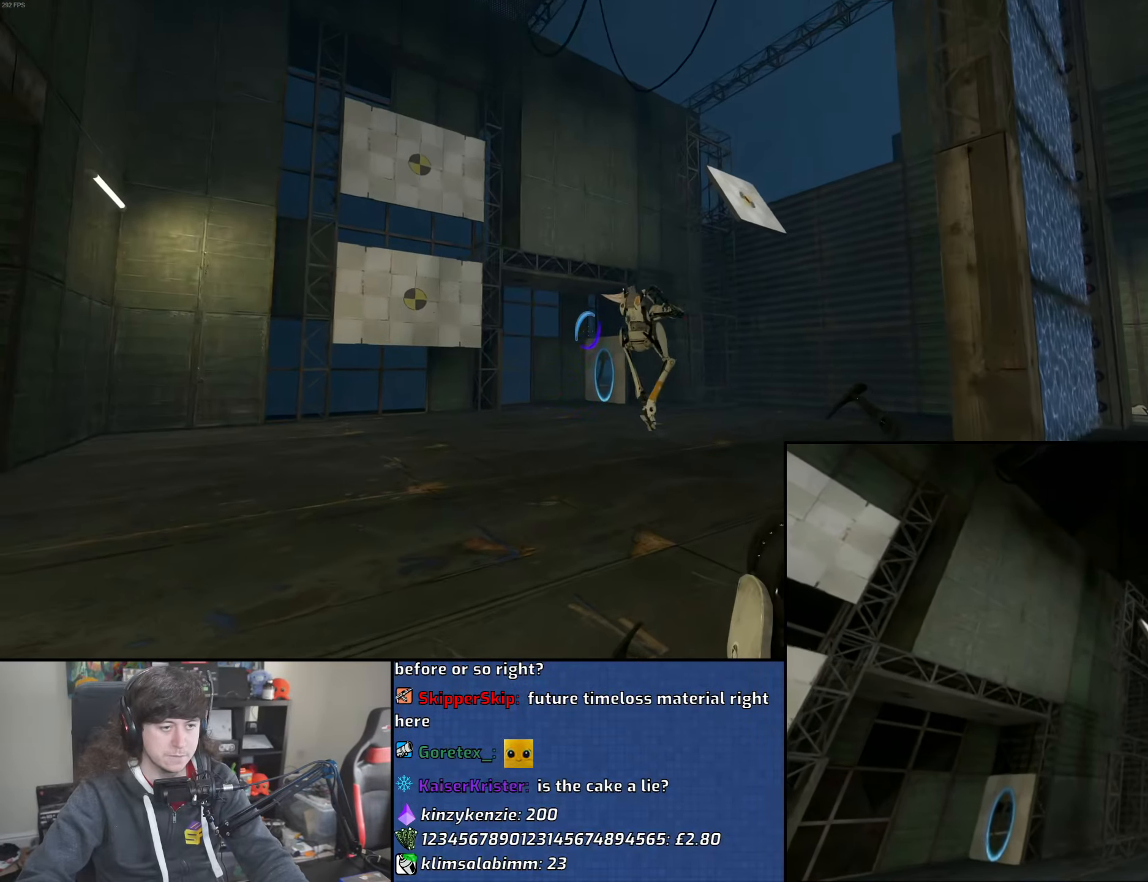
{"keys": [], "mouse": [], "events": []}
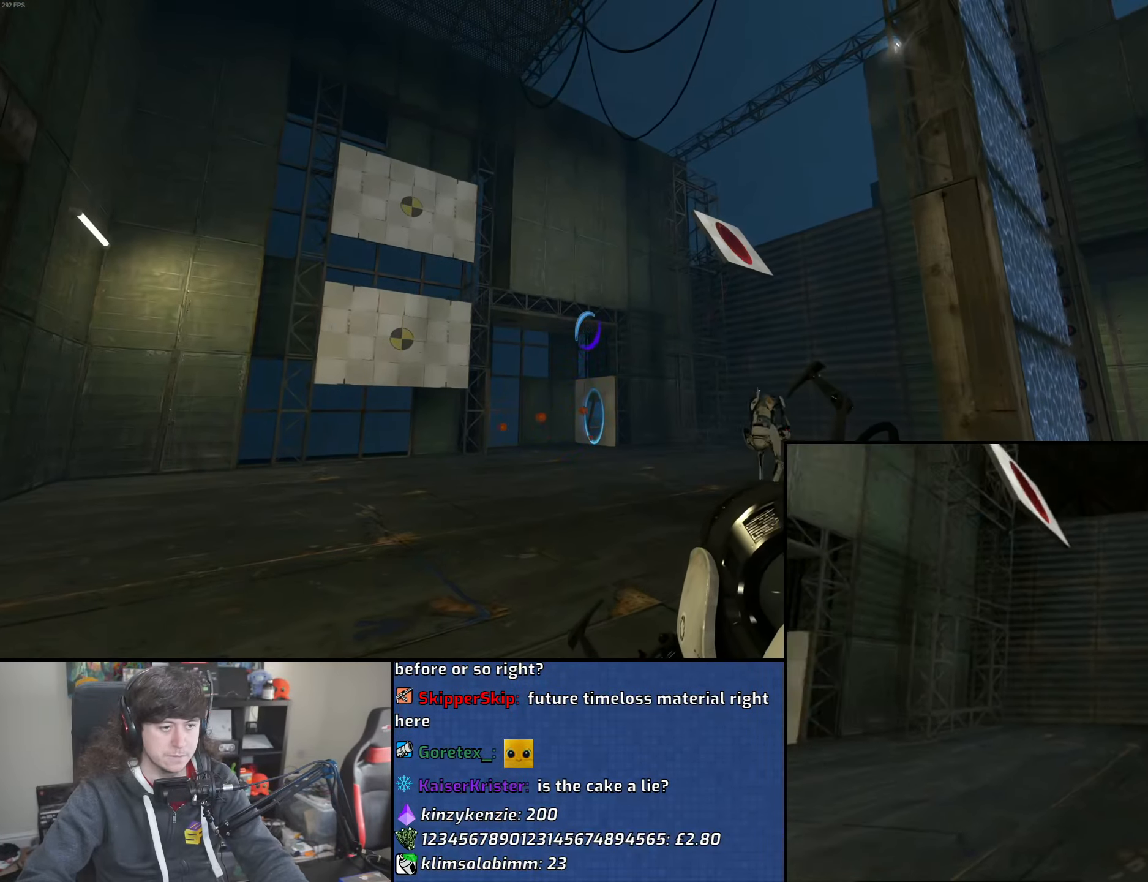
{"keys": [], "mouse": [], "events": [[100, "mouse_left", "down"], [167, "mouse_left", "up"], [333, "mouse_left", "down"], [433, "mouse_left", "up"]]}
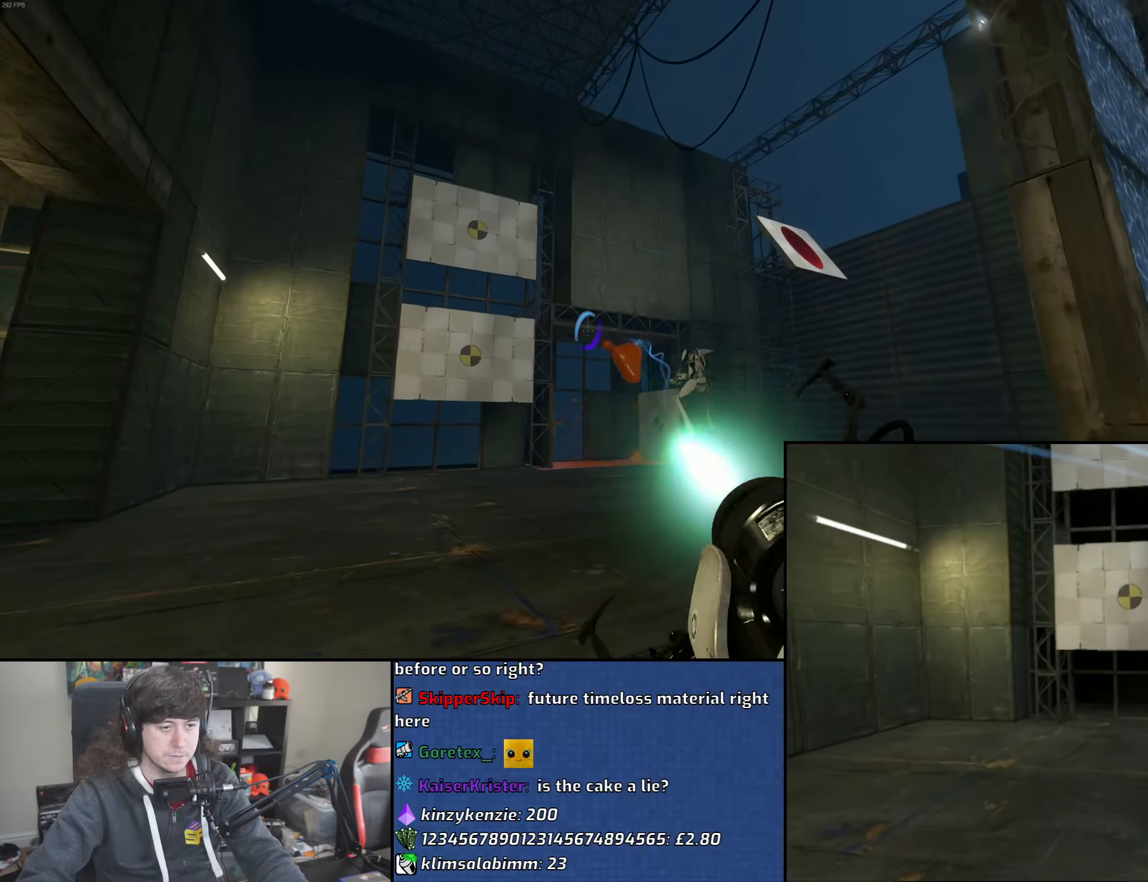
{"keys": [], "mouse": [], "events": [[100, "mouse_left", "down"], [200, "mouse_left", "up"], [400, "mouse_left", "down"], [467, "mouse_left", "up"]]}
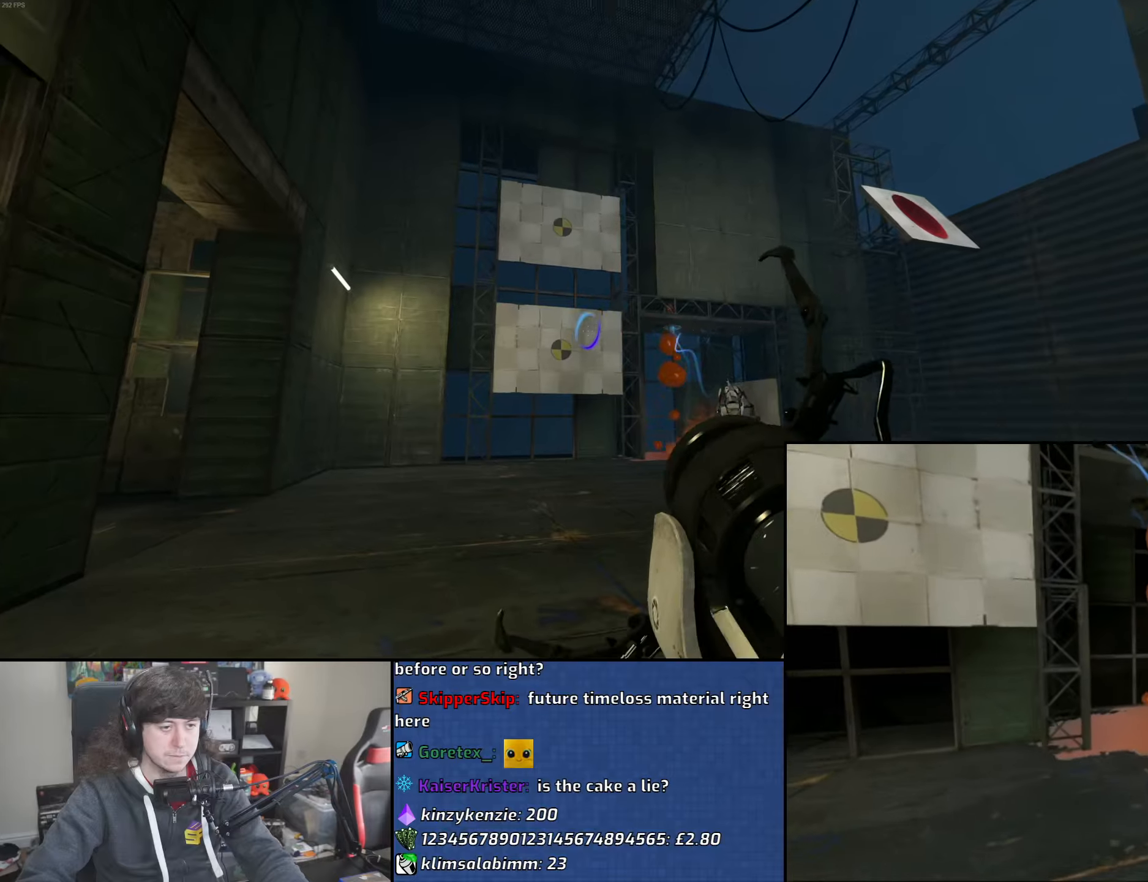
{"keys": ["w"], "mouse": ["left"], "events": [[167, "mouse_left", "down"], [250, "mouse_left", "up"], [383, "w", "down"], [483, "mouse_left", "down"]]}
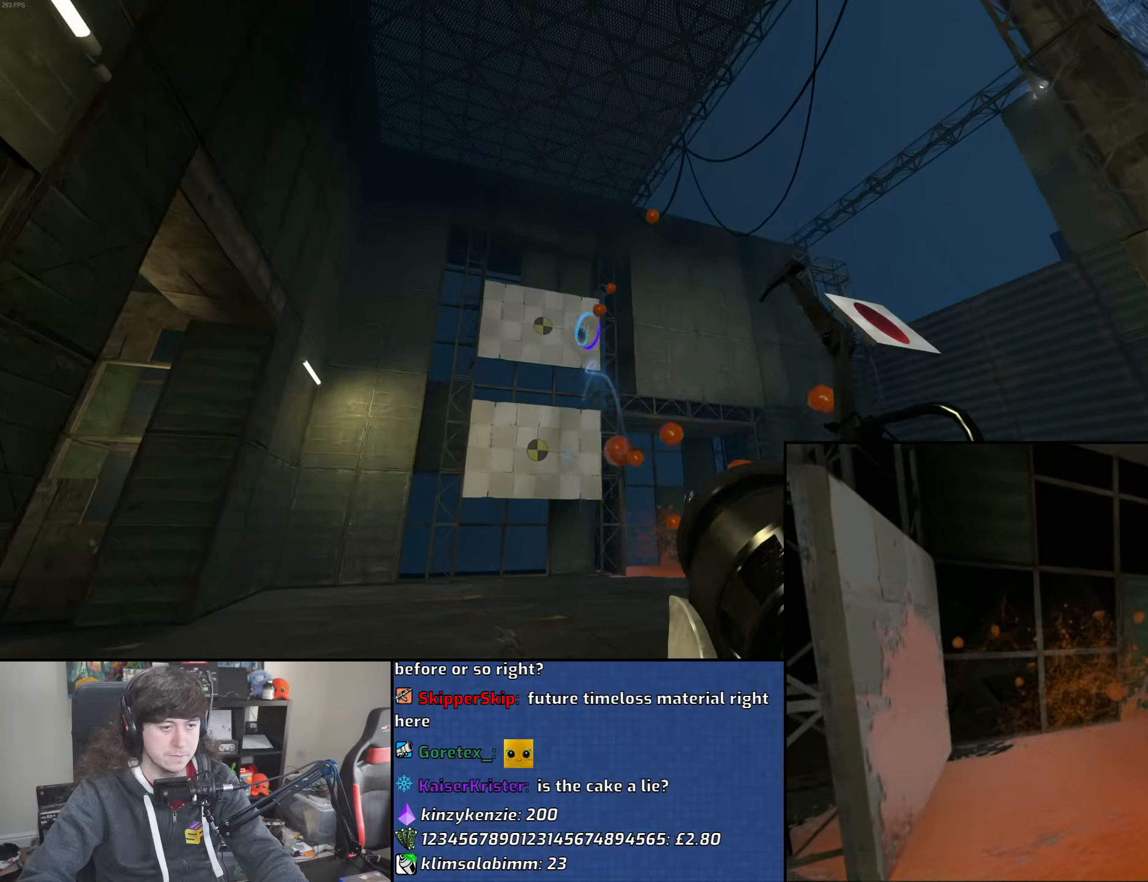
{"keys": ["d", "w"], "mouse": [], "events": [[83, "mouse_left", "up"], [233, "mouse_left", "down"], [267, "d", "down"], [333, "mouse_left", "up"]]}
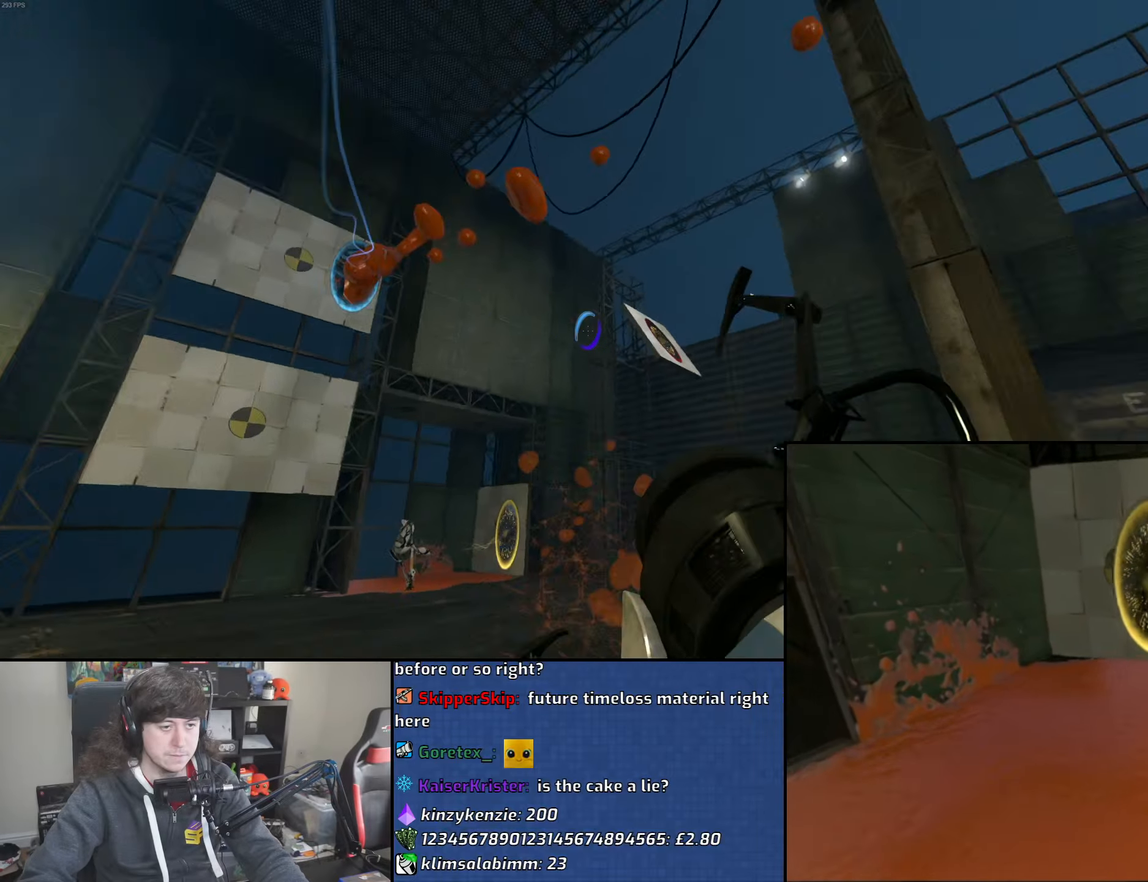
{"keys": ["a", "w"], "mouse": [], "events": [[83, "d", "up"], [250, "a", "down"]]}
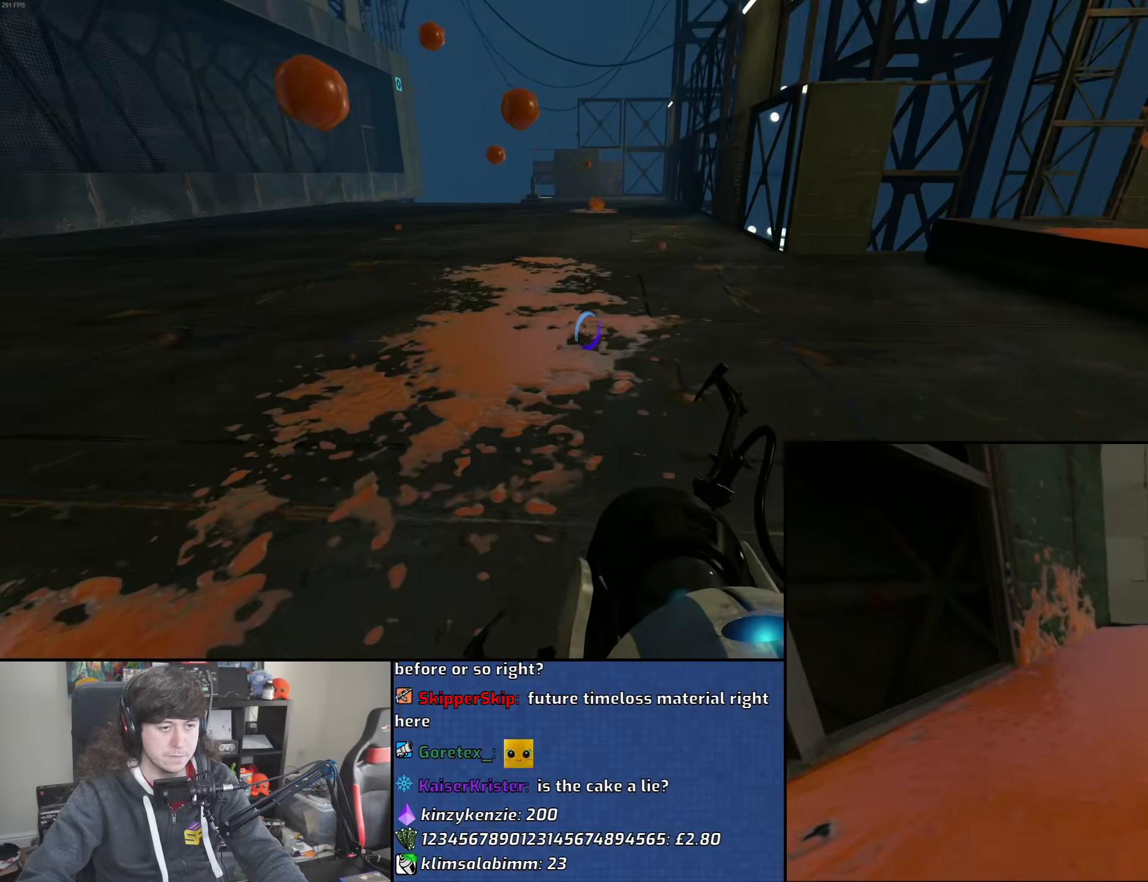
{"keys": ["a", "w"], "mouse": [], "events": [[67, "a", "up"], [467, "a", "down"]]}
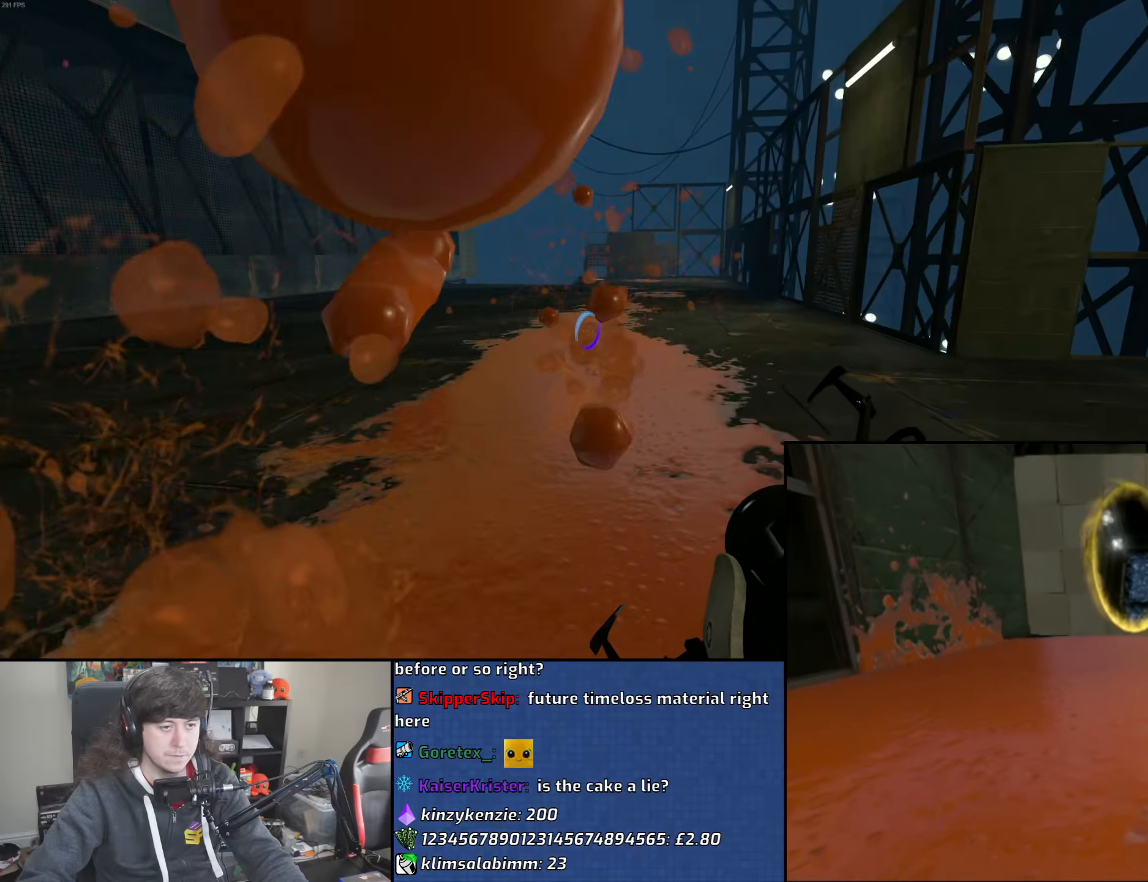
{"keys": ["w"], "mouse": [], "events": [[67, "a", "up"]]}
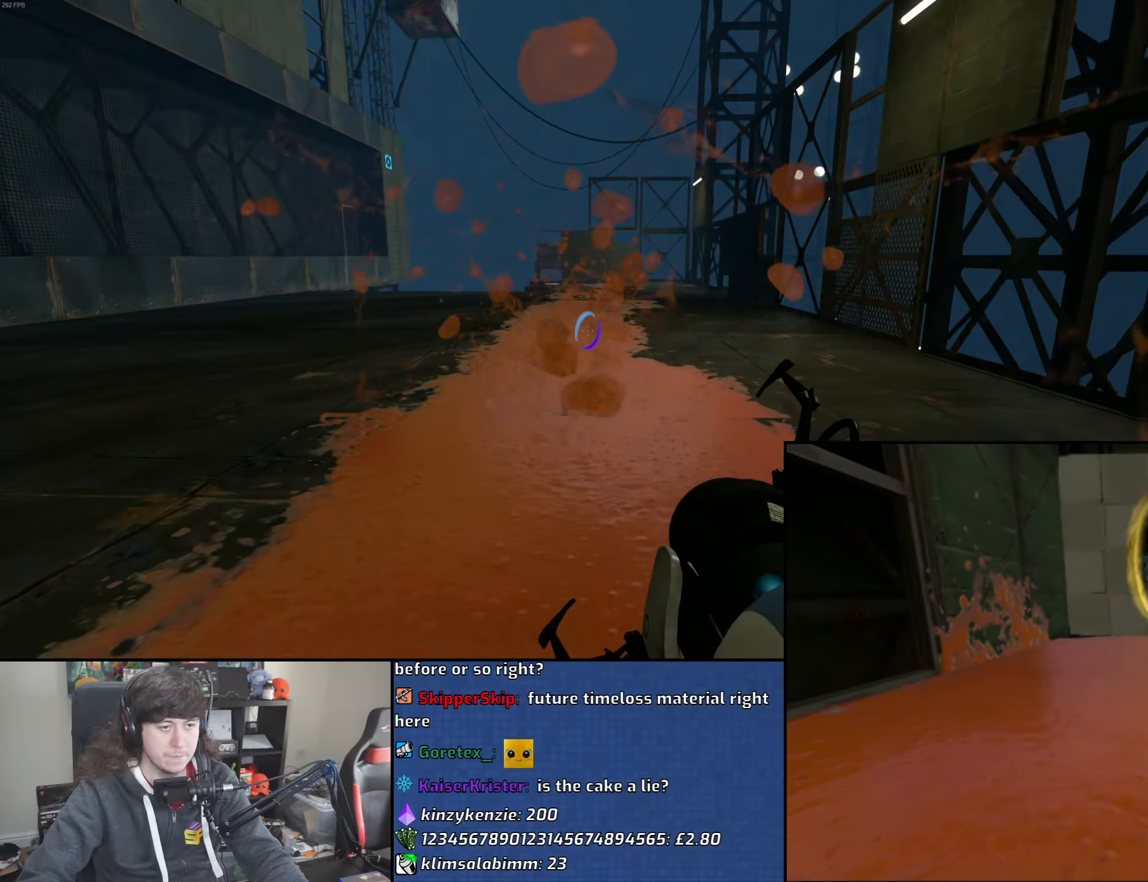
{"keys": ["w"], "mouse": [], "events": []}
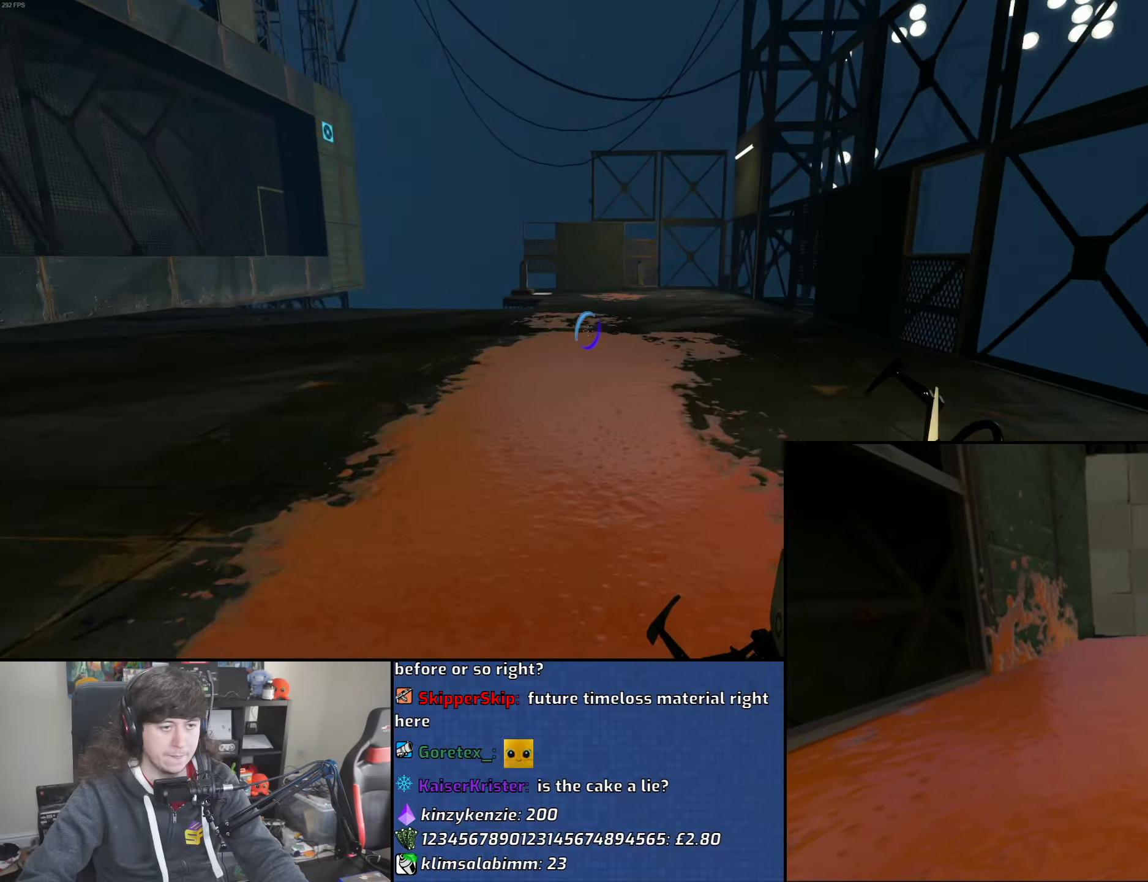
{"keys": ["w"], "mouse": [], "events": [[317, "d", "down"], [383, "d", "up"]]}
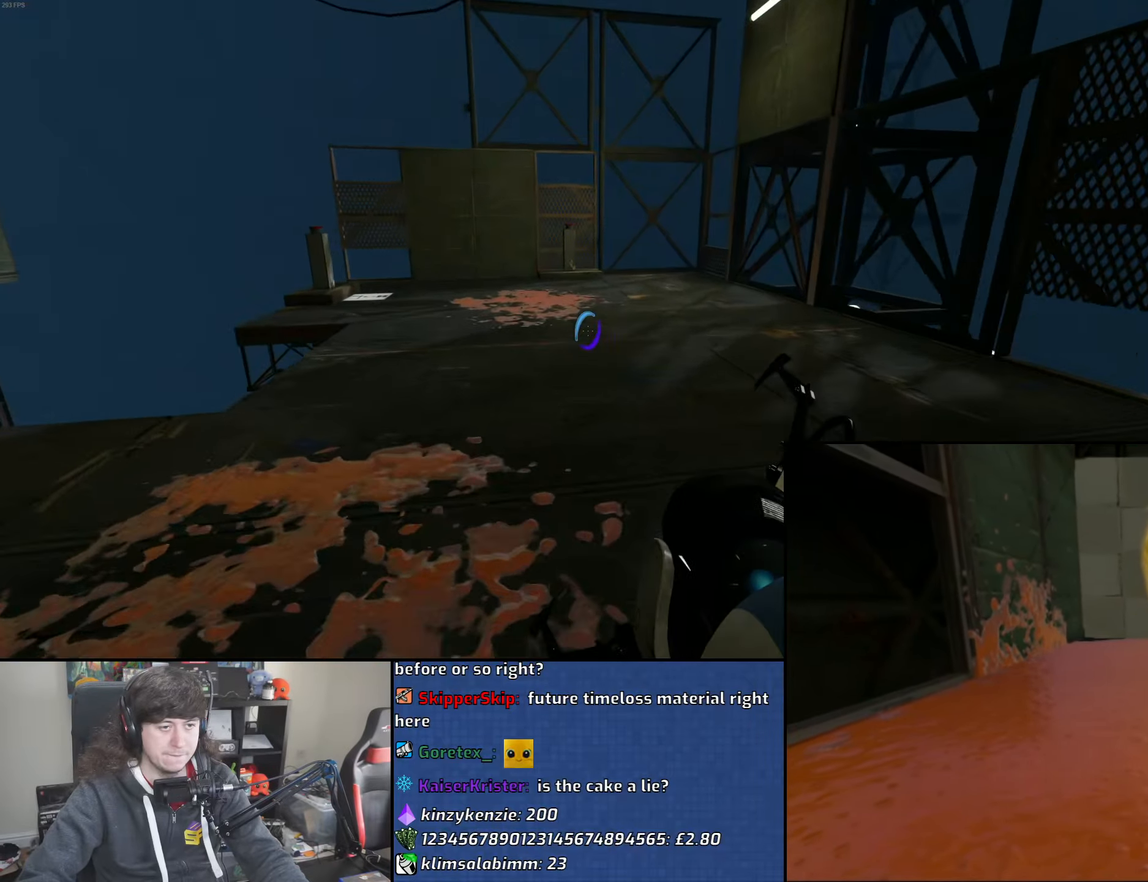
{"keys": ["w"], "mouse": ["wheel"], "events": [[467, "mouse_wheel", "down"]]}
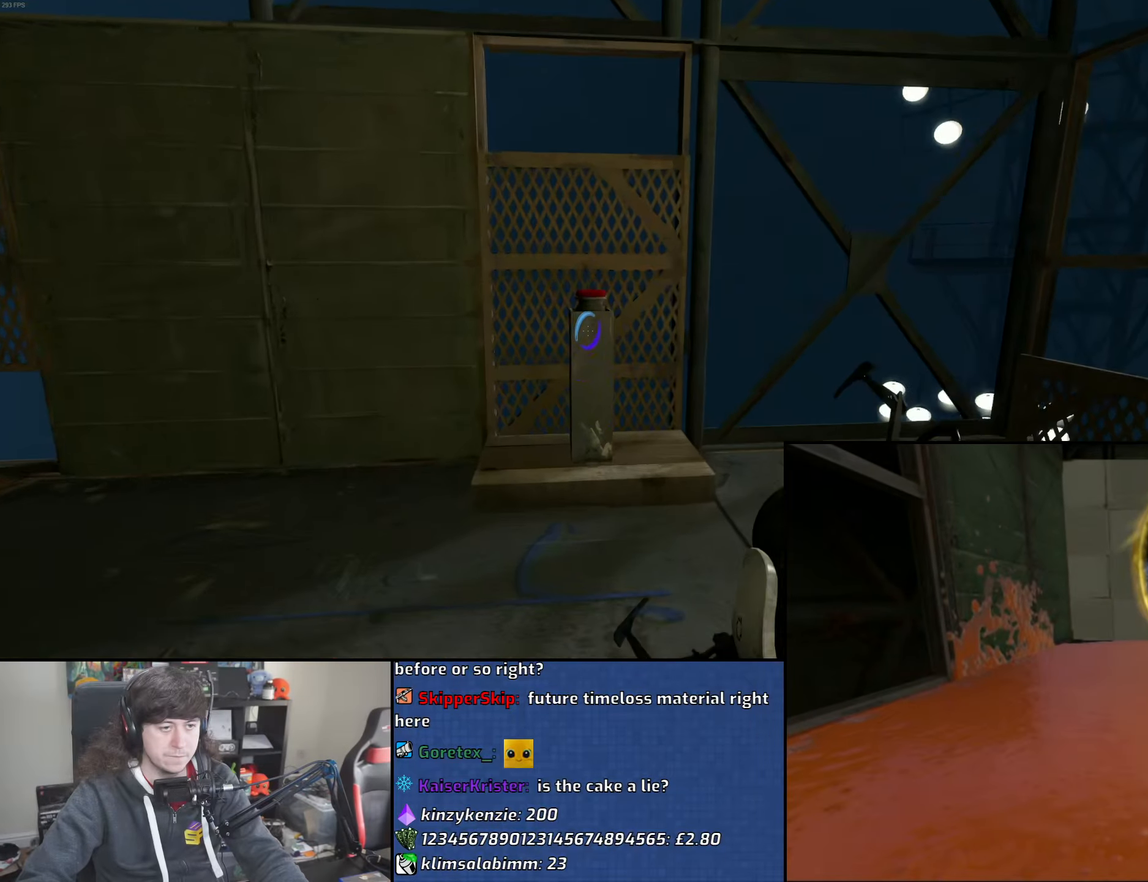
{"keys": ["w"], "mouse": [], "events": [[67, "w", "up"], [100, "a", "down"], [167, "mouse_wheel", "up"], [233, "w", "down"], [383, "a", "up"]]}
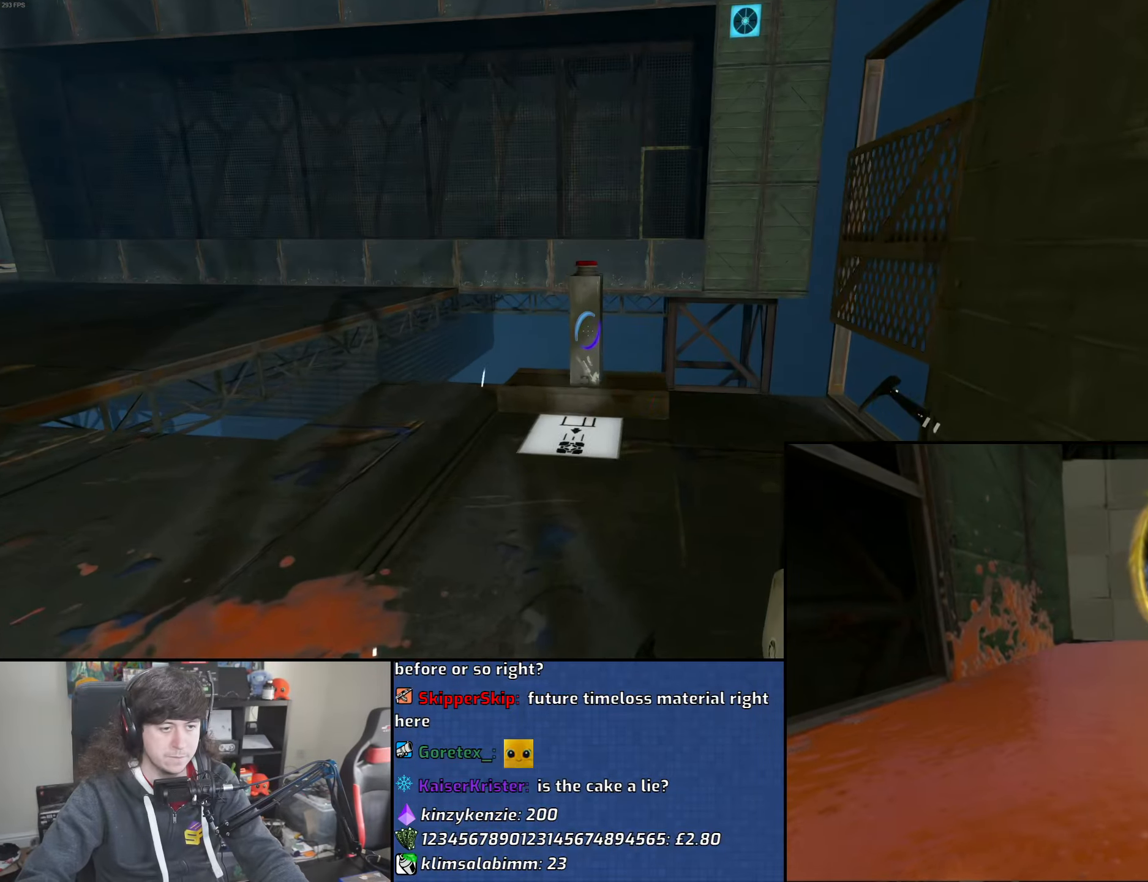
{"keys": ["w"], "mouse": [], "events": [[250, "d", "down"], [317, "d", "up"]]}
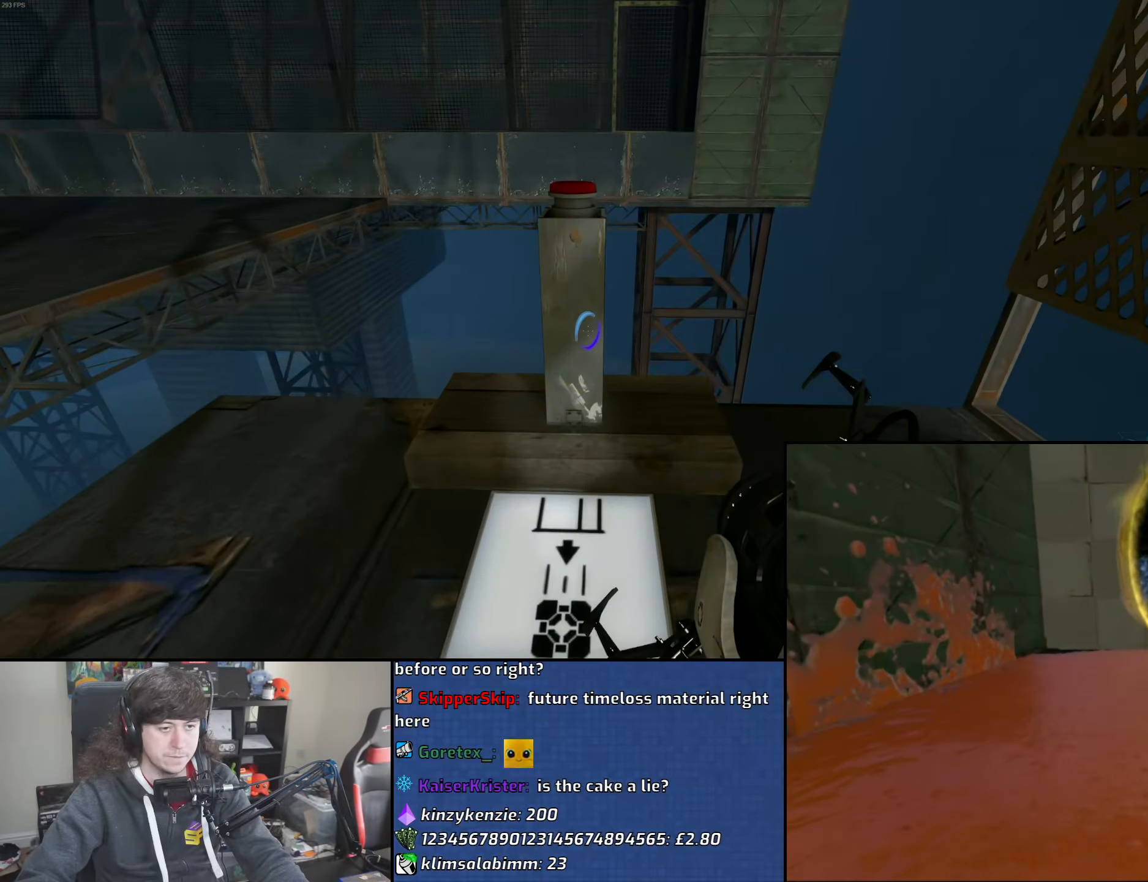
{"keys": [], "mouse": [], "events": [[233, "w", "up"]]}